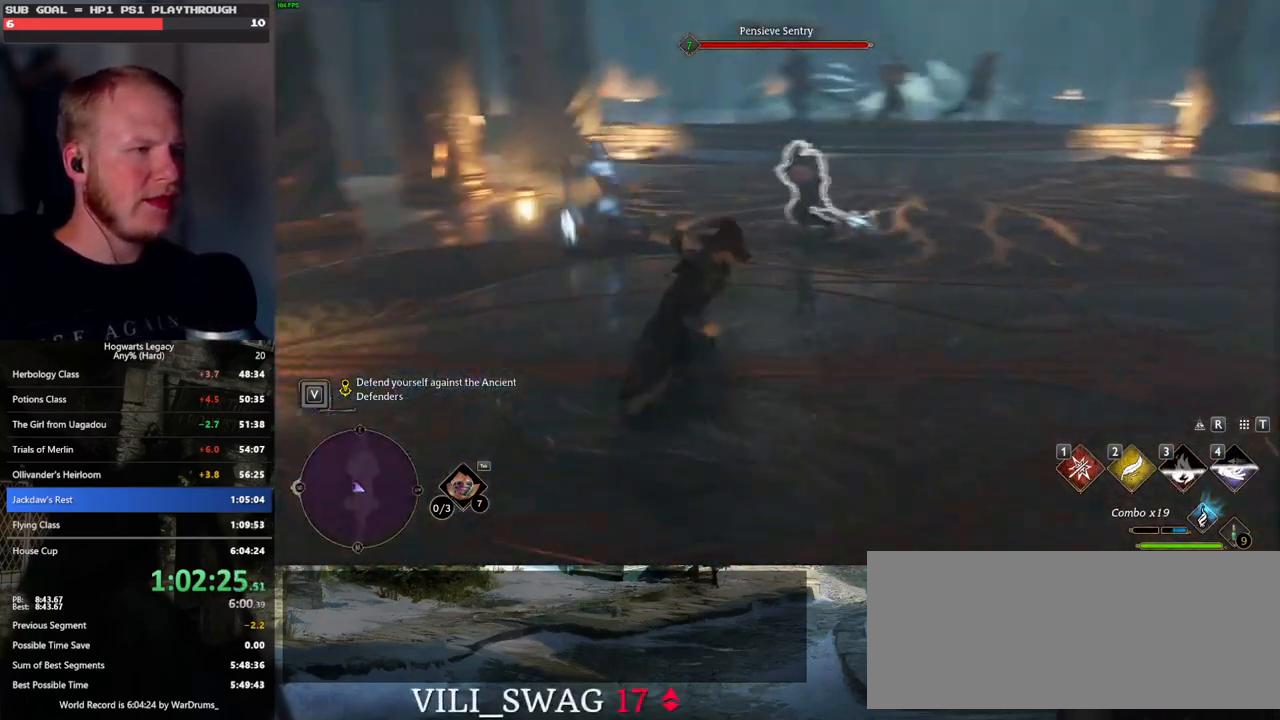
Gameplay with keyboard and mouse; each line is a JSON object with the keys and mouse buttons held at the frame after it. "events" lists presses ("down") and releases ("up") of ".", "/", "0", "1", "2", "3", "4", "5", "6", "7", "8", "9", "a", "alt_l", "alt_r", "b", "backslash", "backspace", "c", "caps_lock", "comma", "ctrl_l", "ctrl_r", "d", "e", "equals", "escape", "f", "f1", "f10", "f11", "f12", "f2", "f3", "f4", "f5", "f6", "f7", "f8", "f9", "g", "h", "i", "j", "k", "l", "lbracket", "m", "minus", "n", "o", "p", "q", "quote", "r", "rbracket", "return", "s", "semicolon", "shift_l", "shift_r", "space", "super", "t", "tab", "tilde", "u", "v", "w", "x", "y", "z", "mouse_left", "mouse_wheel", "mouse_right", "mouse_mb4" and "mouse_mb5" between this image and that frame as [ms after this image, input, new state], when the widget could be followed in between. "mouse_left", "mouse_wheel", "mouse_right", "mouse_mb4", "mouse_mb5" = the "left", "wheel", "right", "mb4", "mb5" buttons of the "mouse" list. No other keys are recorded. "wheel" means that the mouse wheel is clicked or scrolled. Mouse movement is not recorded.
{"keys": ["w"], "mouse": [], "events": []}
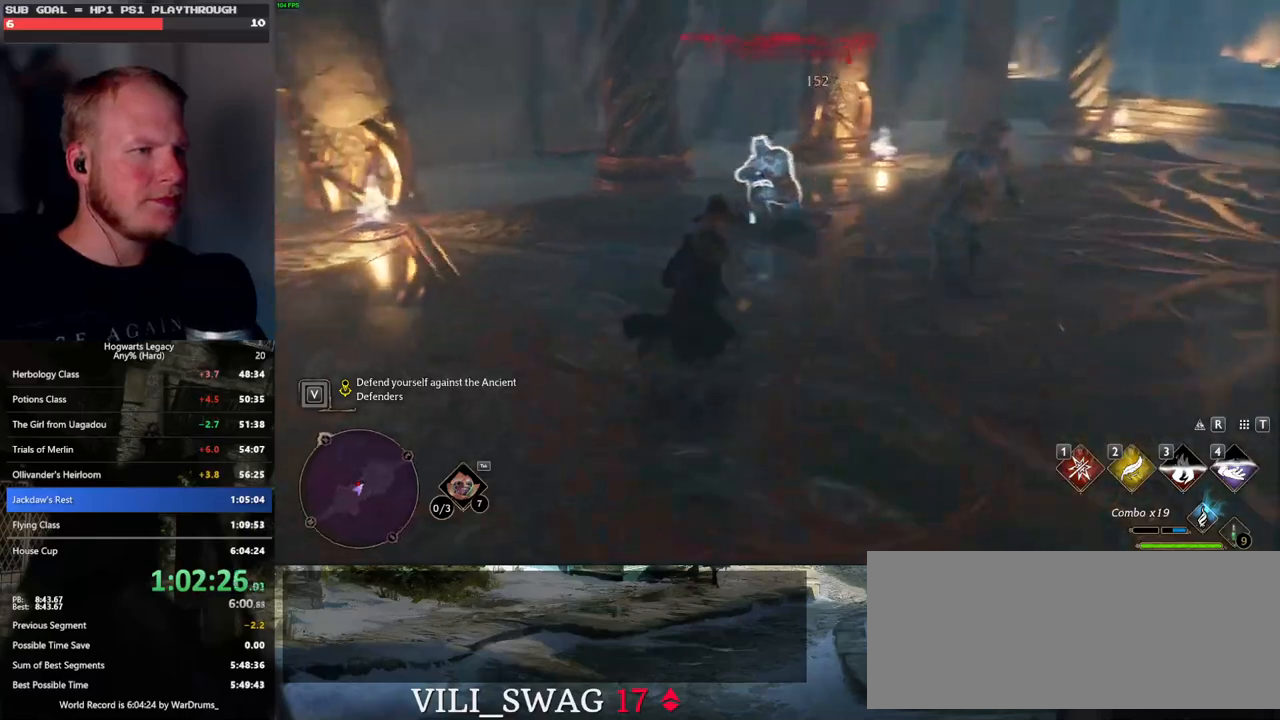
{"keys": ["w"], "mouse": ["left"], "events": [[33, "1", "down"], [133, "1", "up"], [483, "mouse_left", "down"]]}
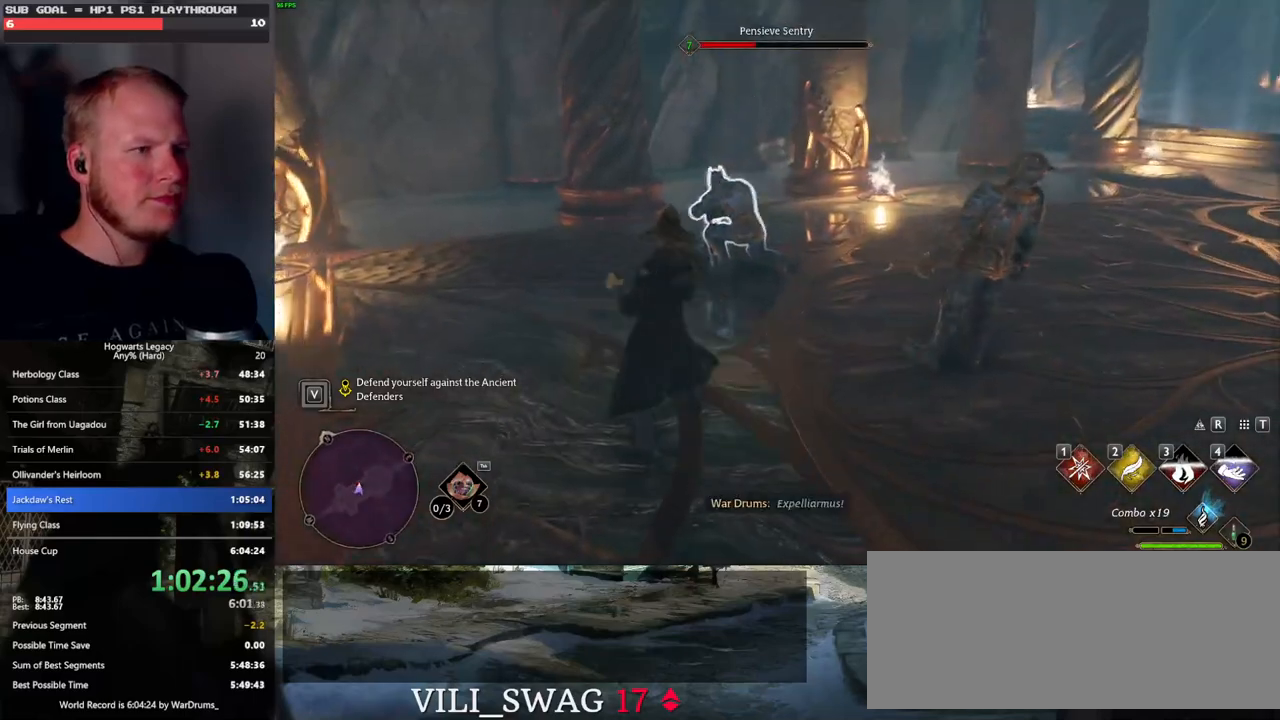
{"keys": ["w"], "mouse": [], "events": [[117, "mouse_left", "up"], [200, "mouse_left", "down"], [317, "mouse_left", "up"], [367, "mouse_left", "down"], [483, "mouse_left", "up"]]}
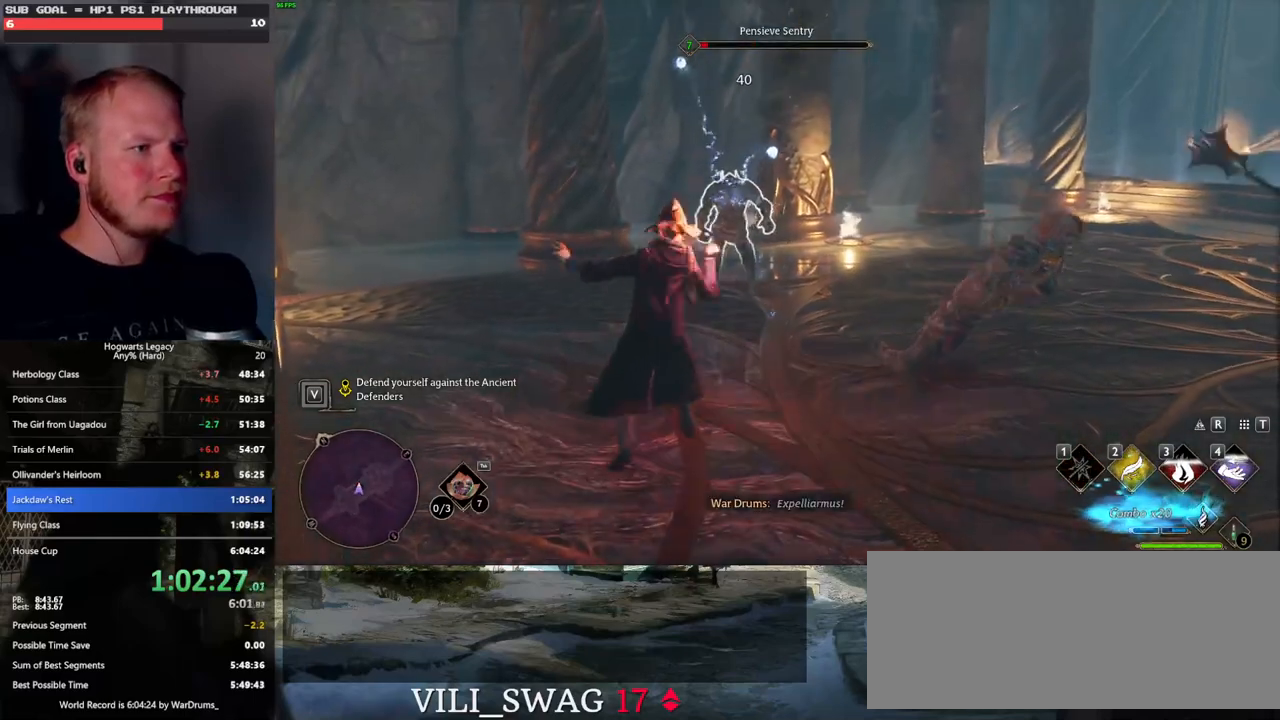
{"keys": ["a", "w"], "mouse": [], "events": [[283, "space", "down"], [367, "a", "down"], [400, "space", "up"]]}
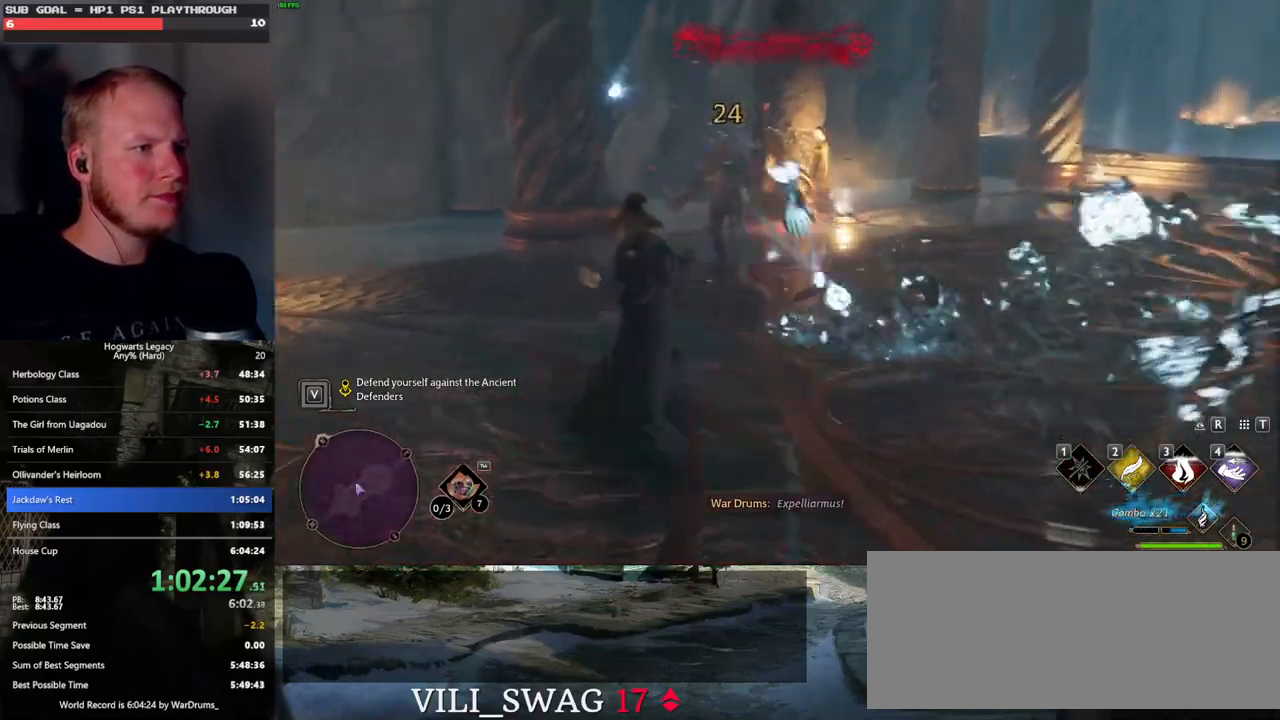
{"keys": ["d", "w"], "mouse": [], "events": [[67, "a", "up"], [383, "d", "down"]]}
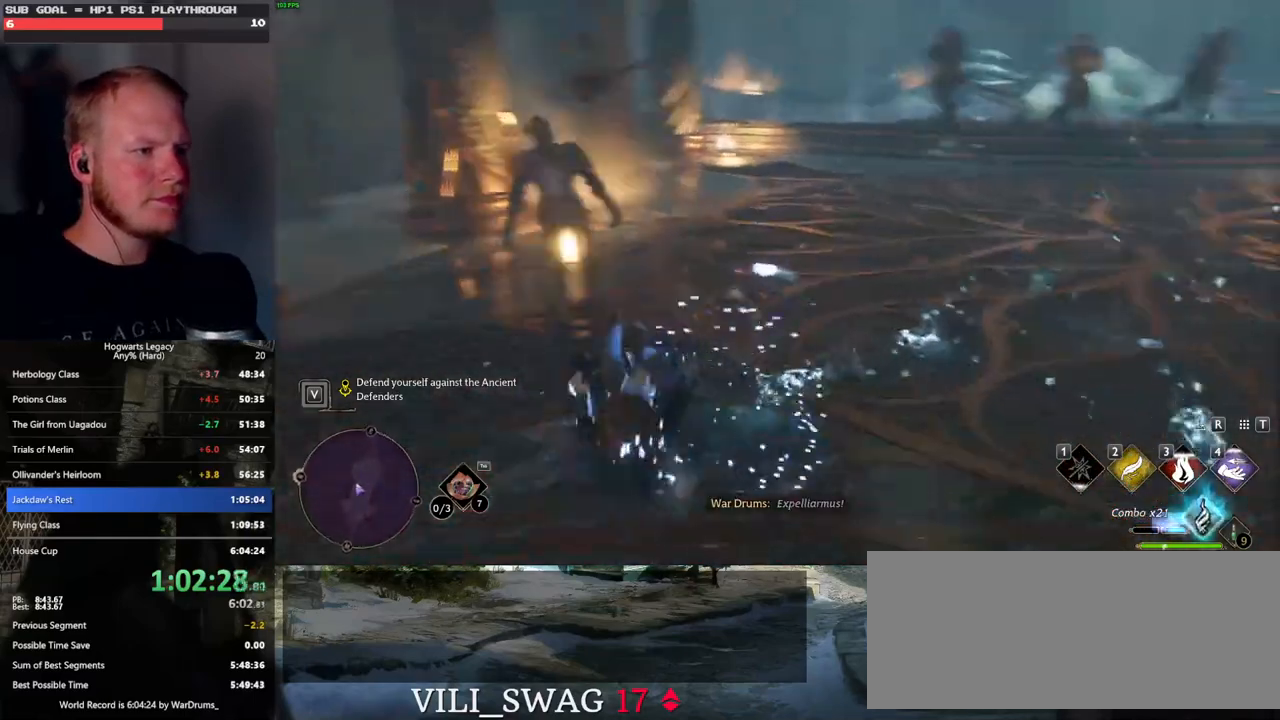
{"keys": ["shift_l", "w"], "mouse": [], "events": [[217, "d", "up"], [500, "shift_l", "down"]]}
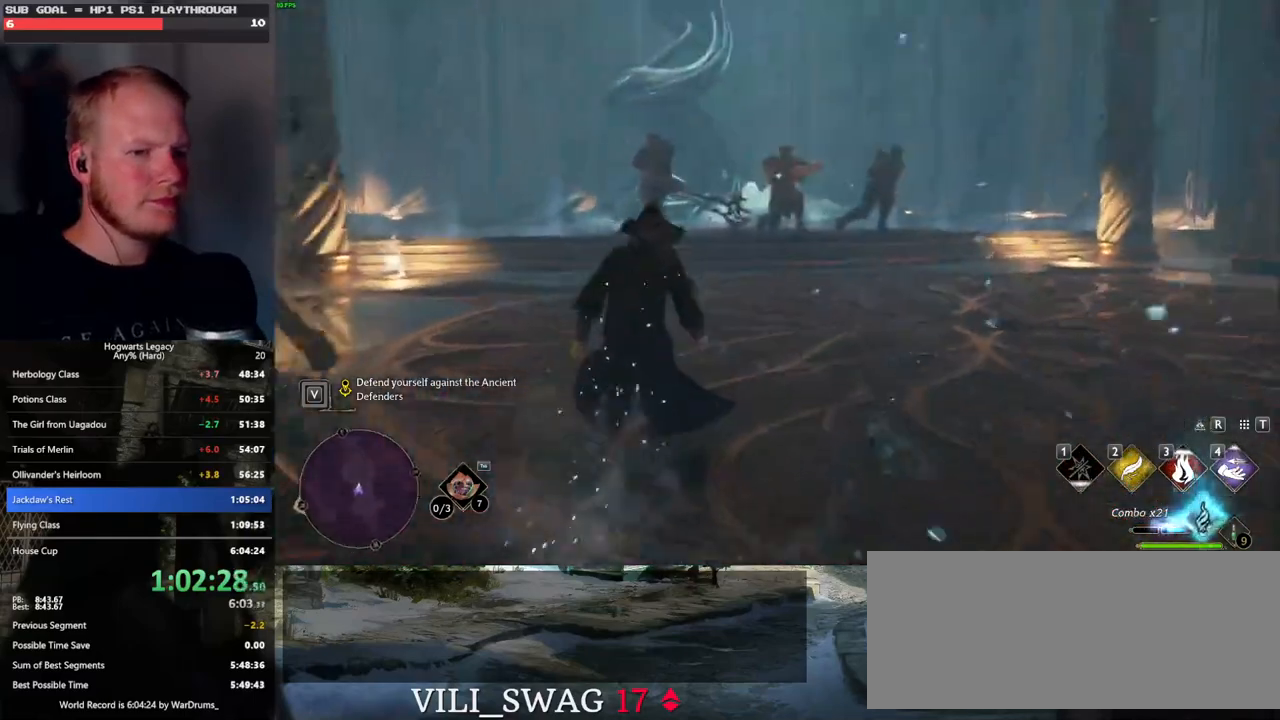
{"keys": ["w"], "mouse": [], "events": [[133, "shift_l", "up"]]}
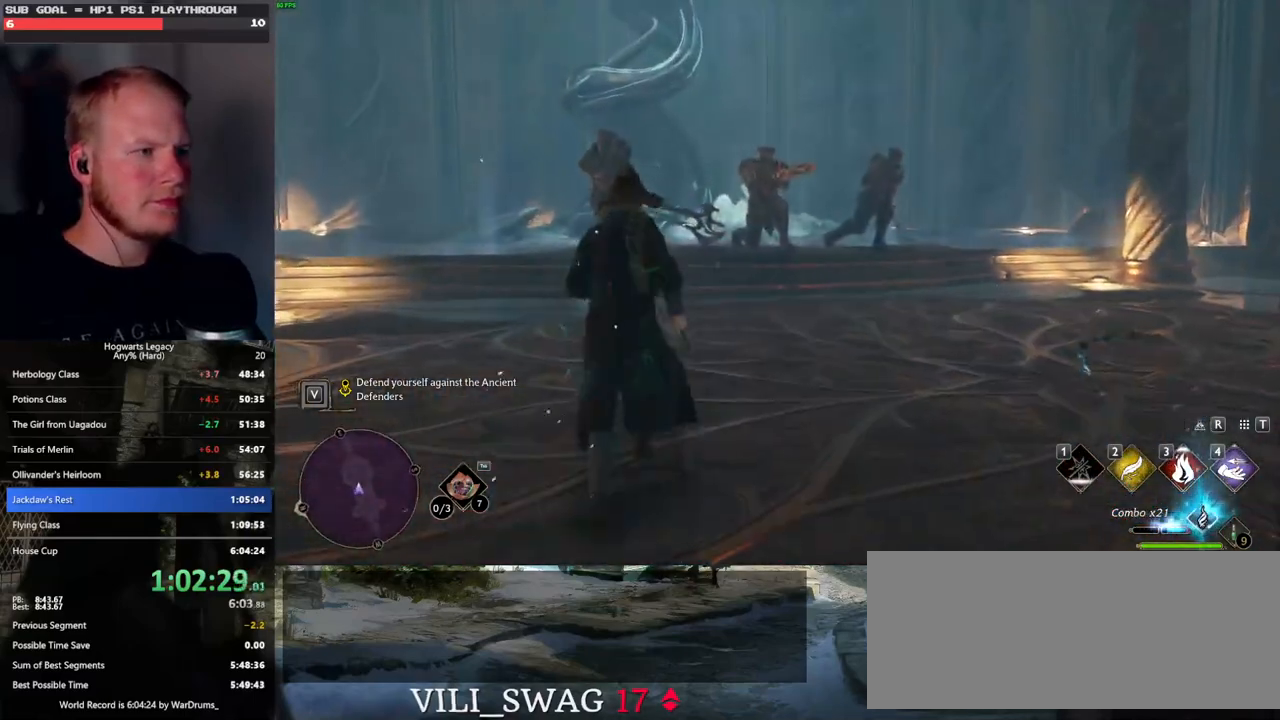
{"keys": ["w"], "mouse": [], "events": []}
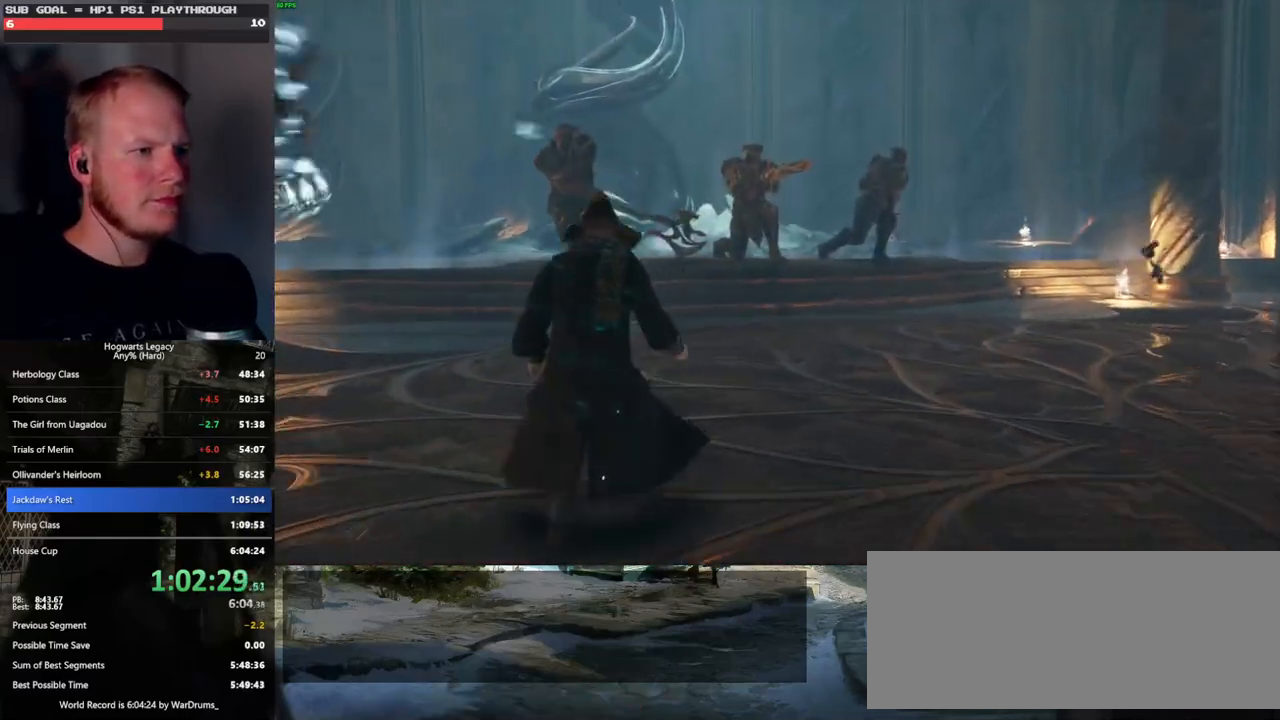
{"keys": [], "mouse": [], "events": [[367, "w", "up"]]}
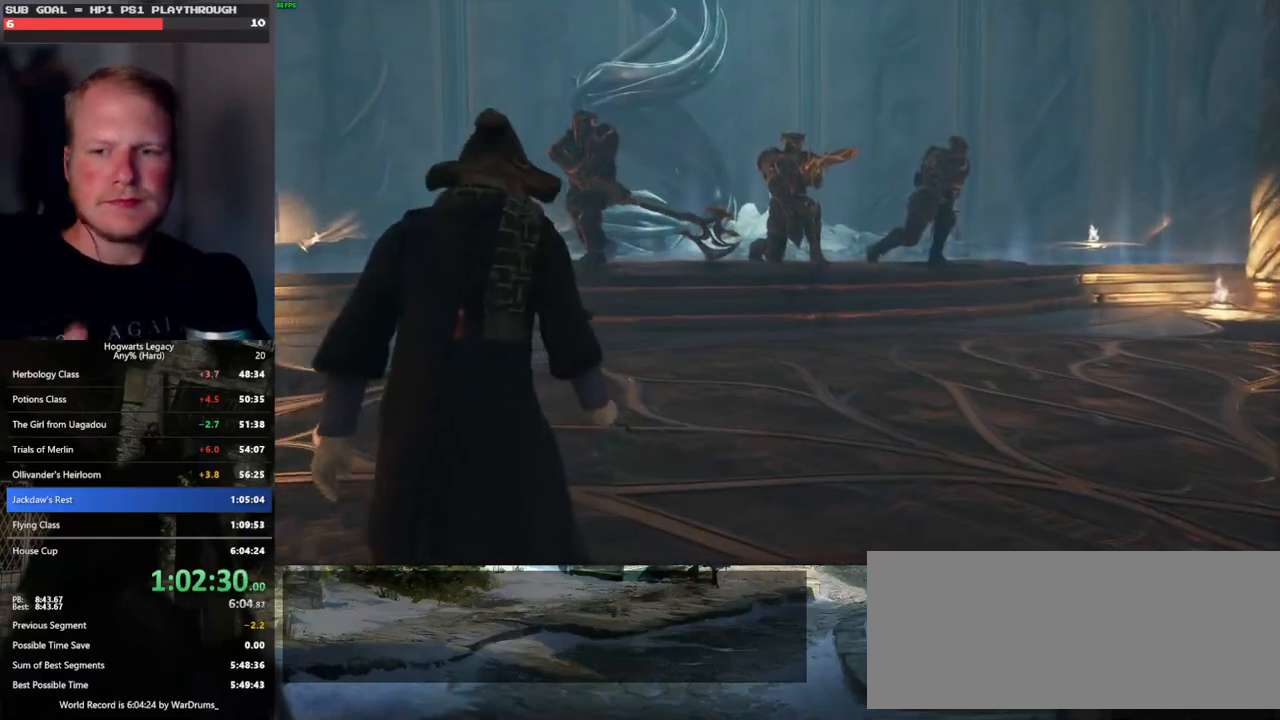
{"keys": [], "mouse": [], "events": []}
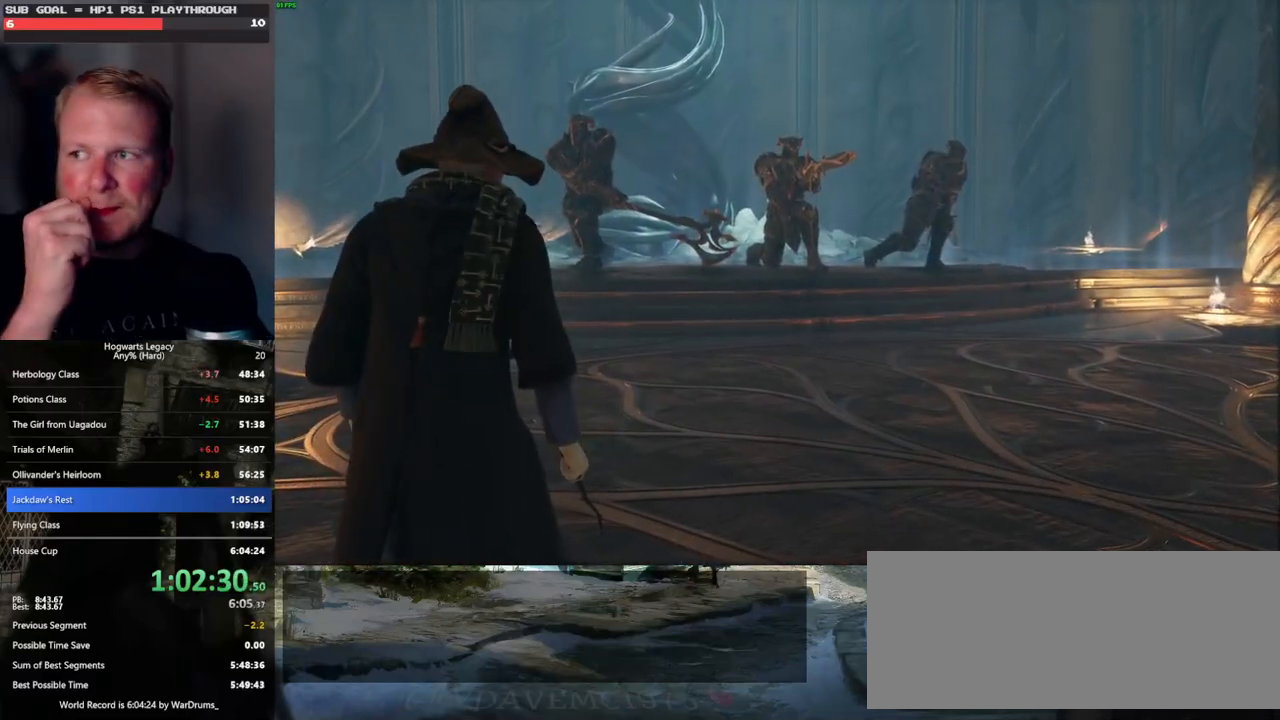
{"keys": [], "mouse": [], "events": []}
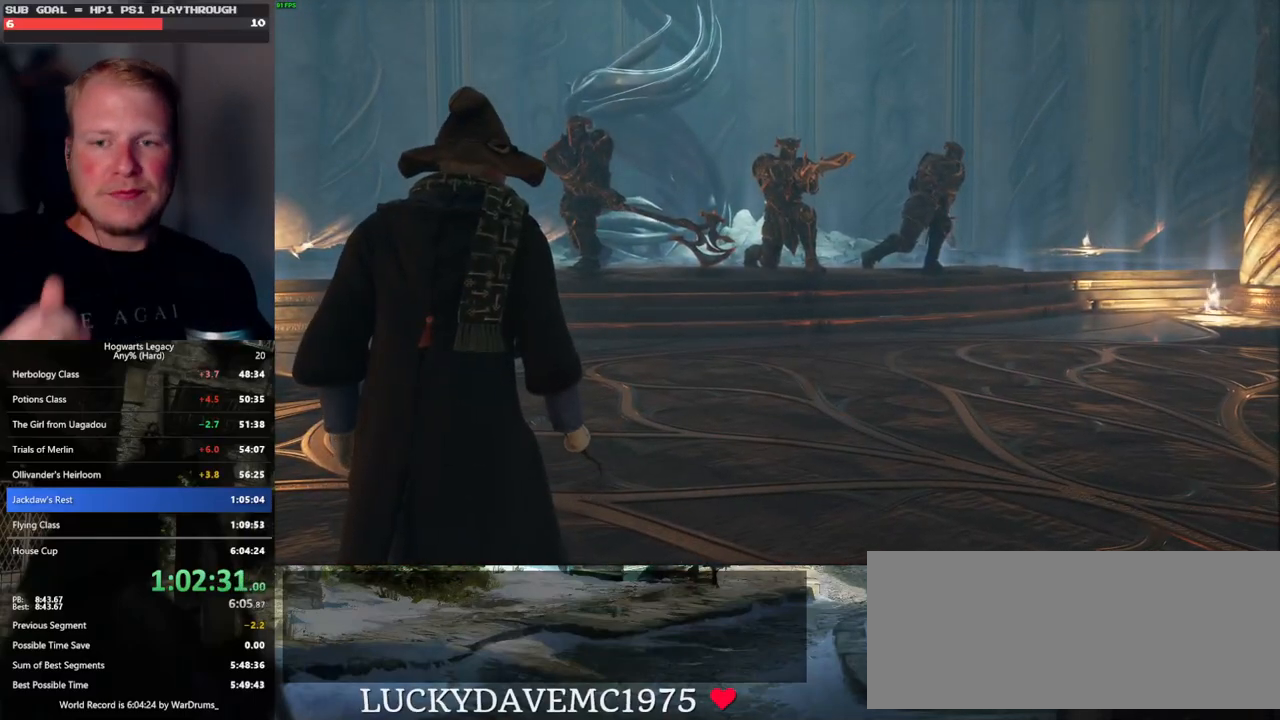
{"keys": [], "mouse": [], "events": []}
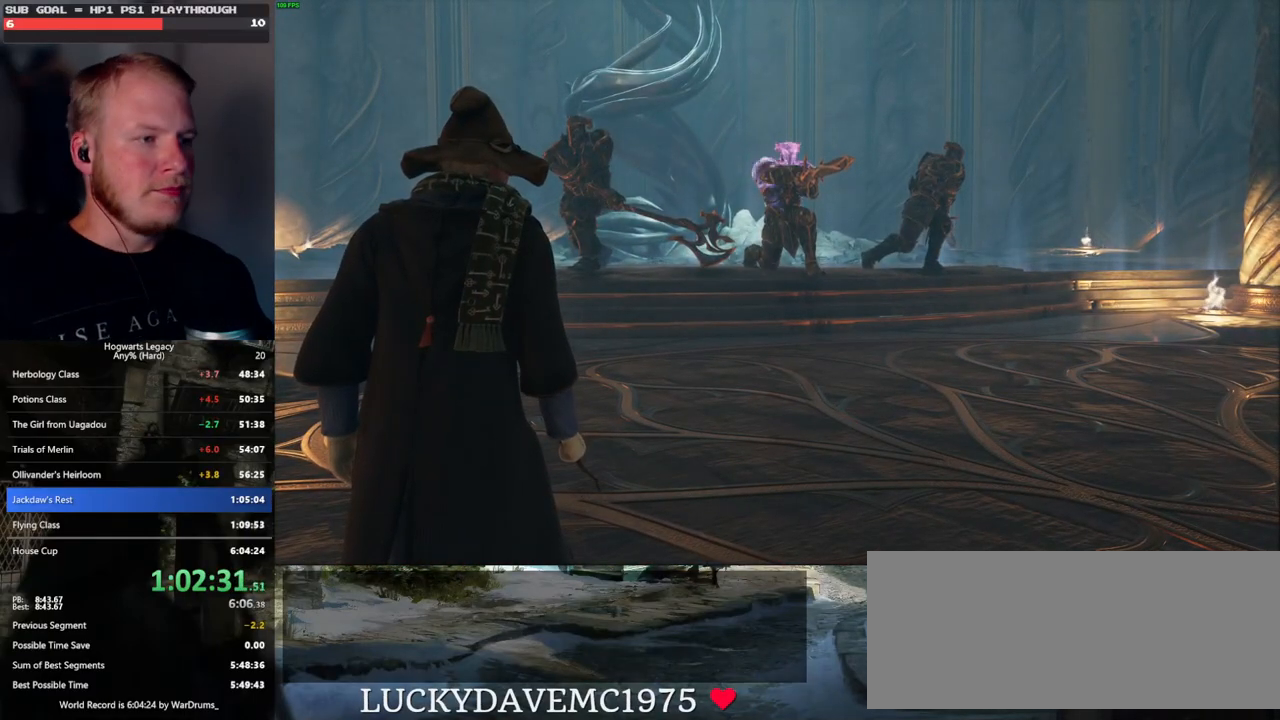
{"keys": [], "mouse": [], "events": []}
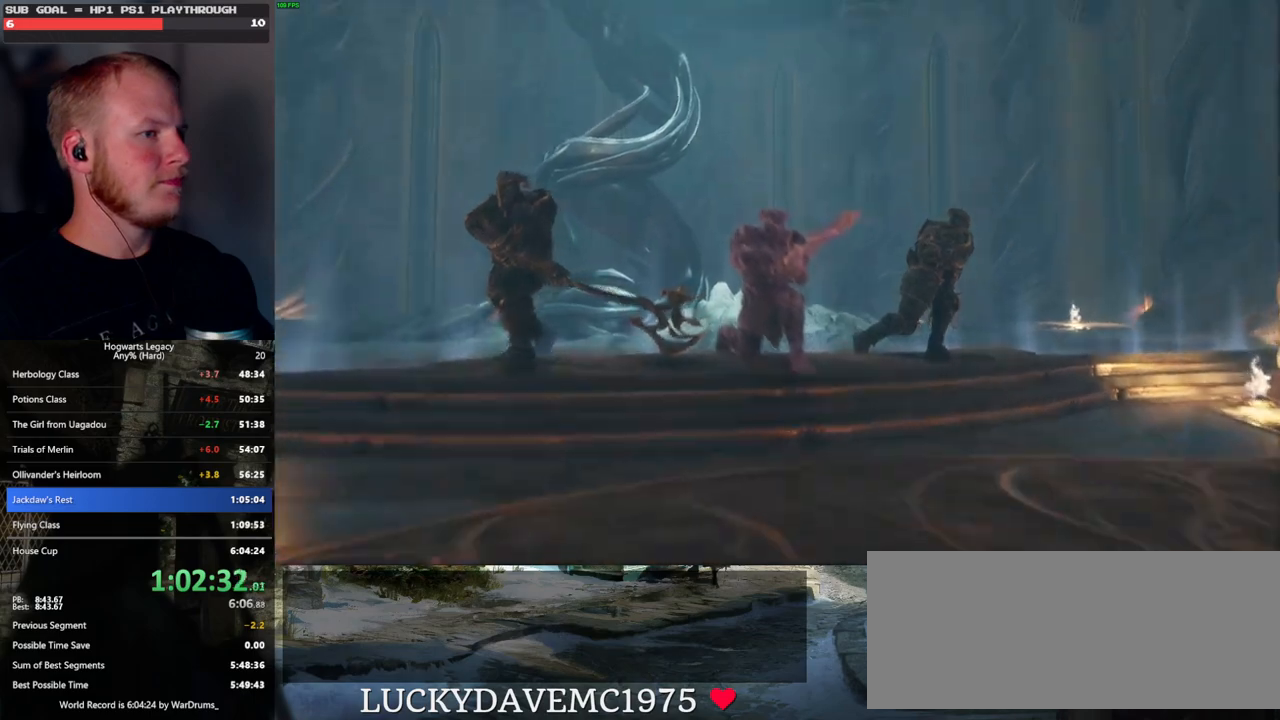
{"keys": [], "mouse": [], "events": []}
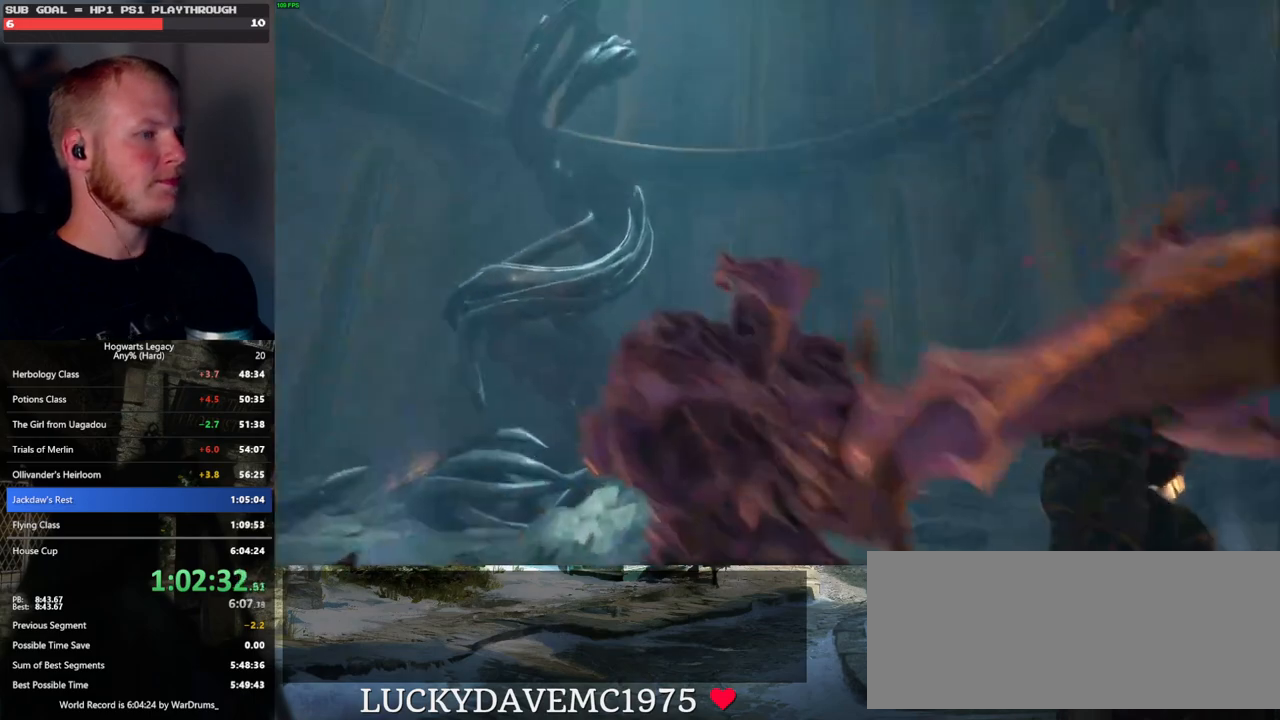
{"keys": [], "mouse": [], "events": []}
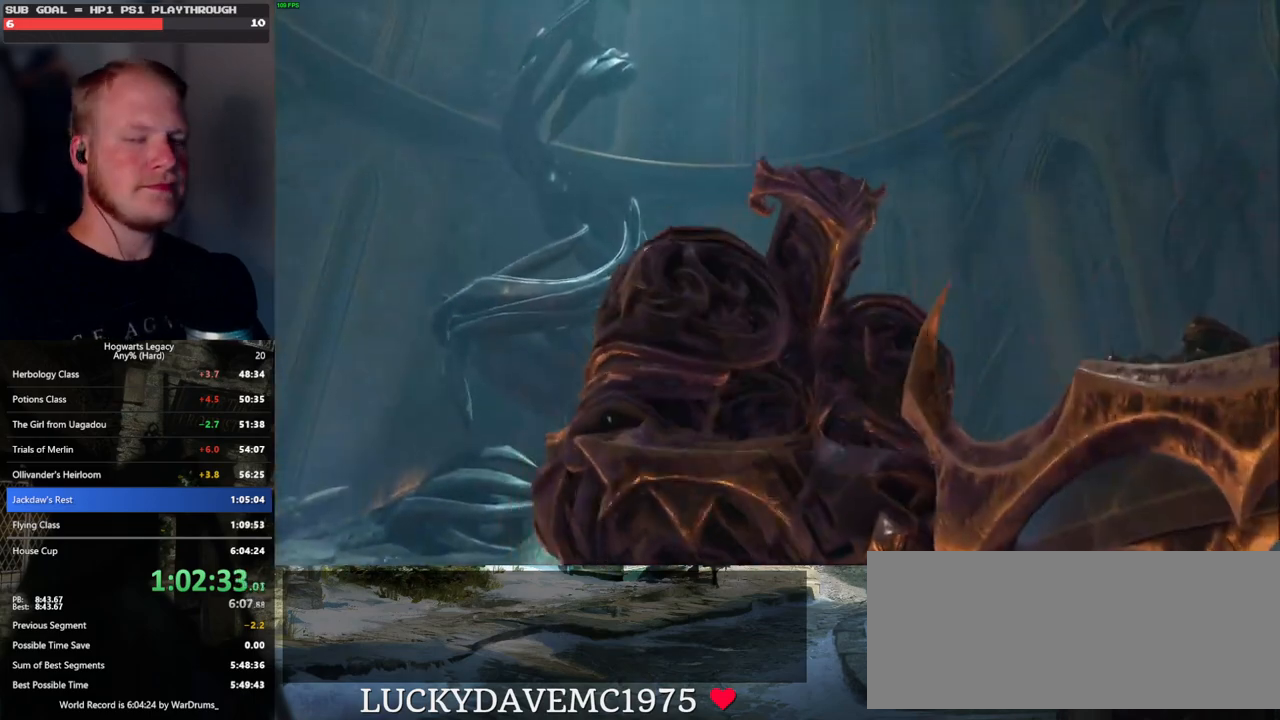
{"keys": [], "mouse": [], "events": []}
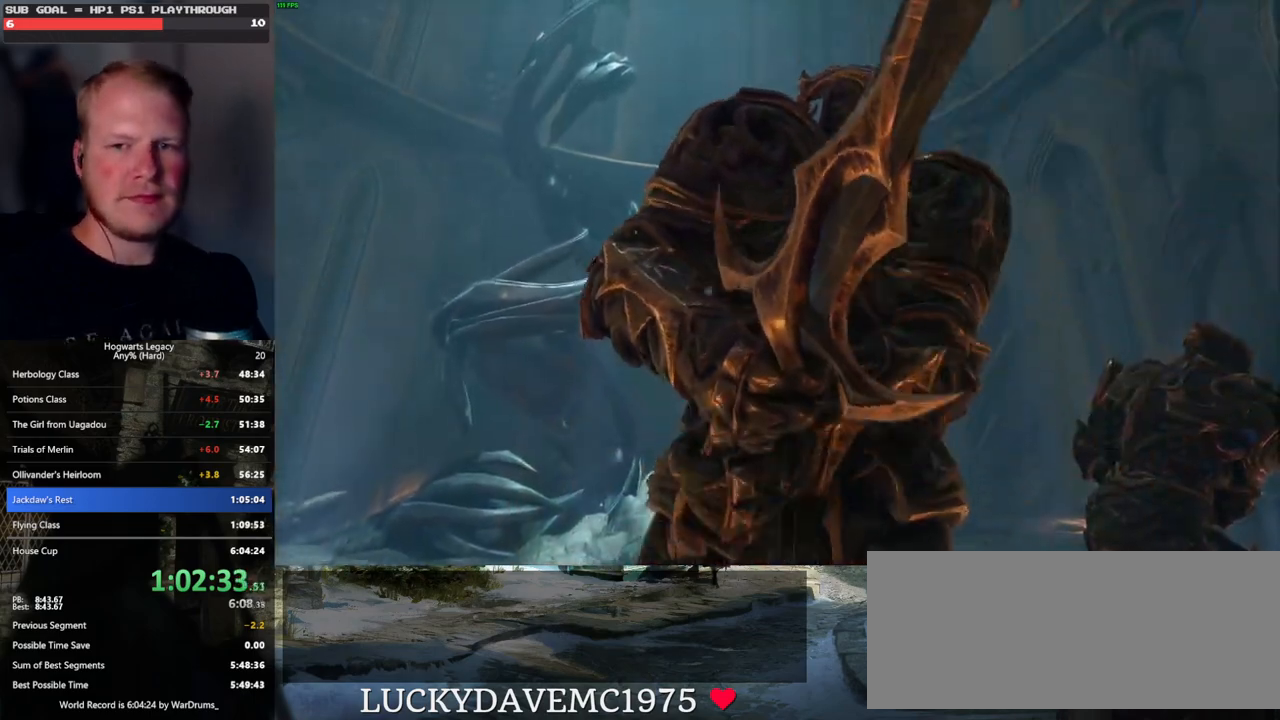
{"keys": [], "mouse": [], "events": []}
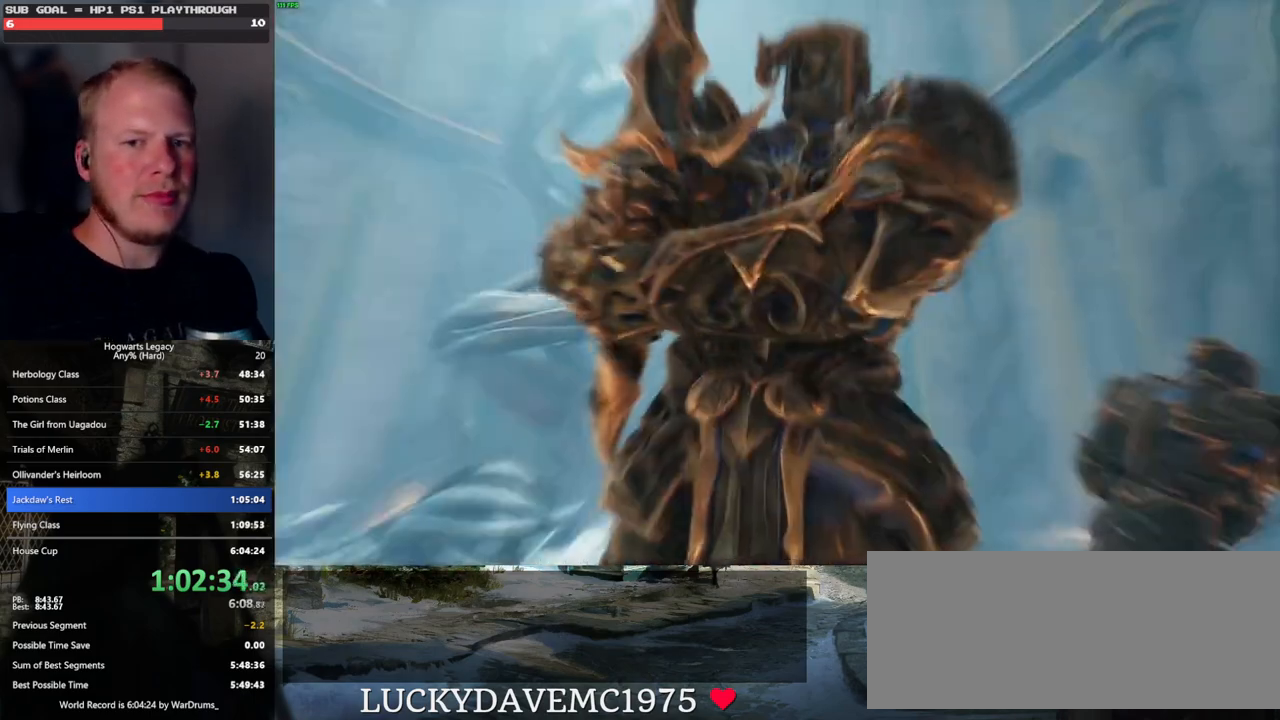
{"keys": ["w"], "mouse": [], "events": [[450, "w", "down"]]}
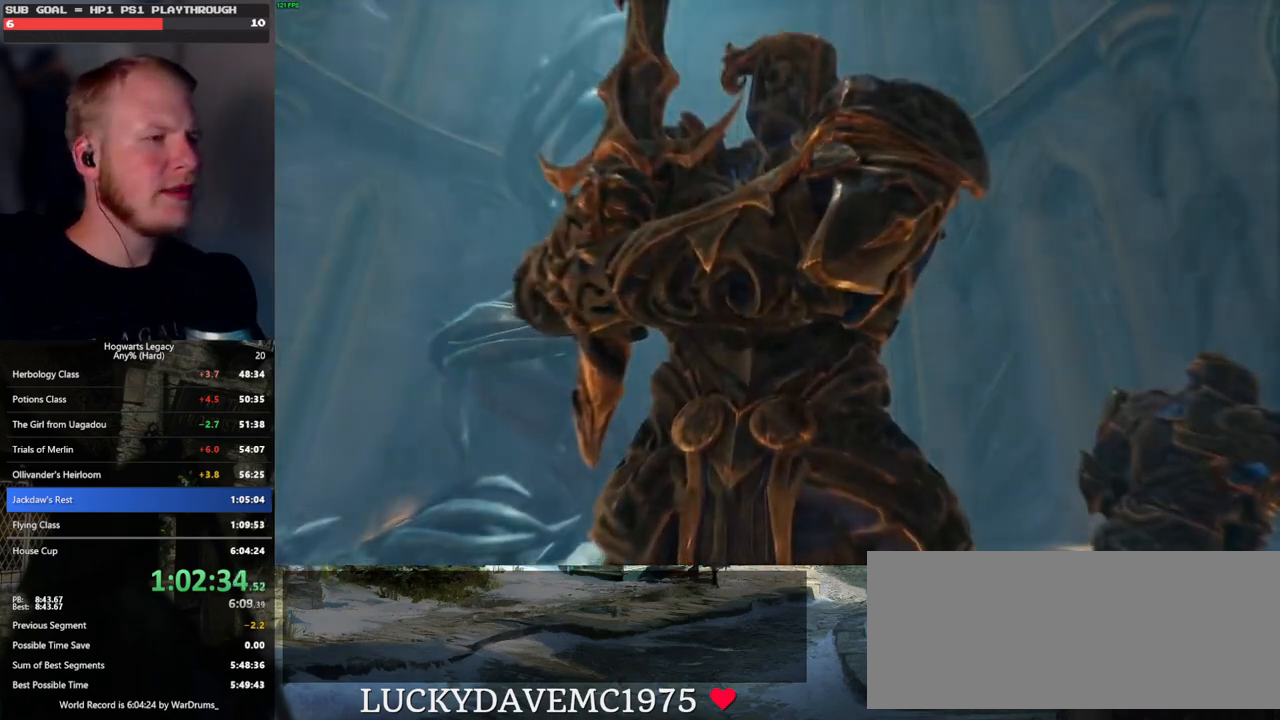
{"keys": ["w"], "mouse": [], "events": []}
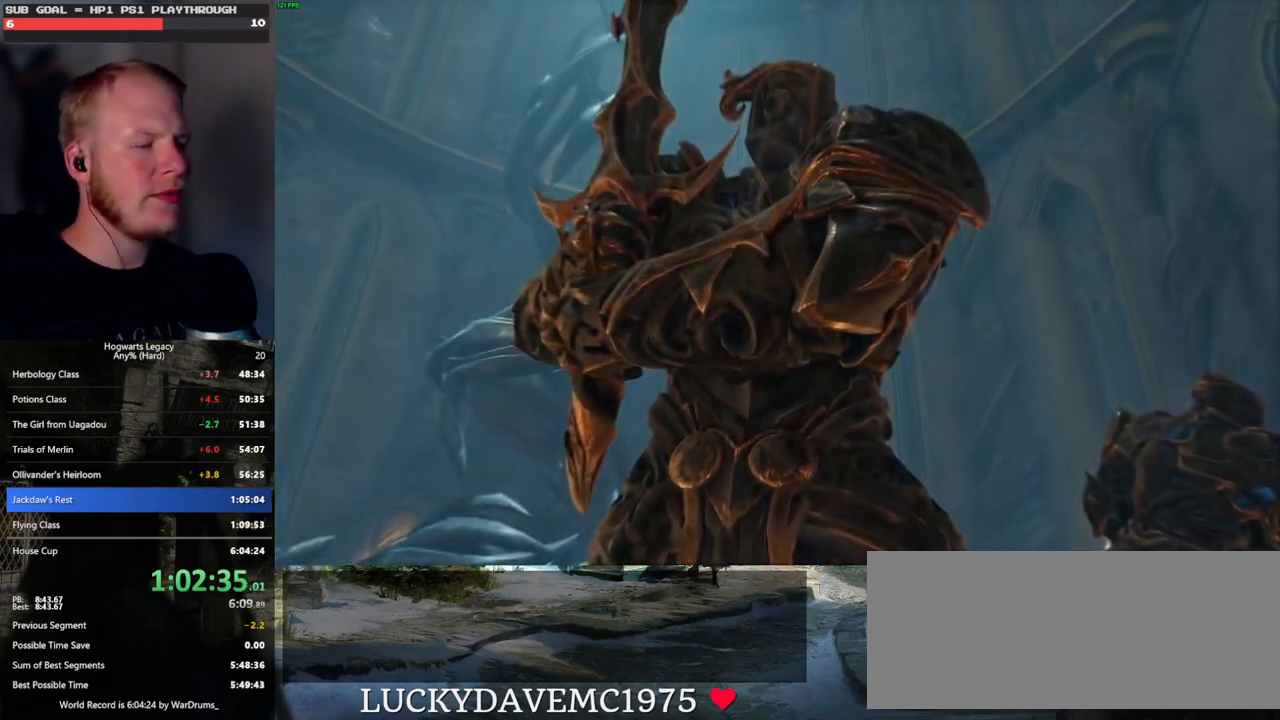
{"keys": ["w"], "mouse": [], "events": []}
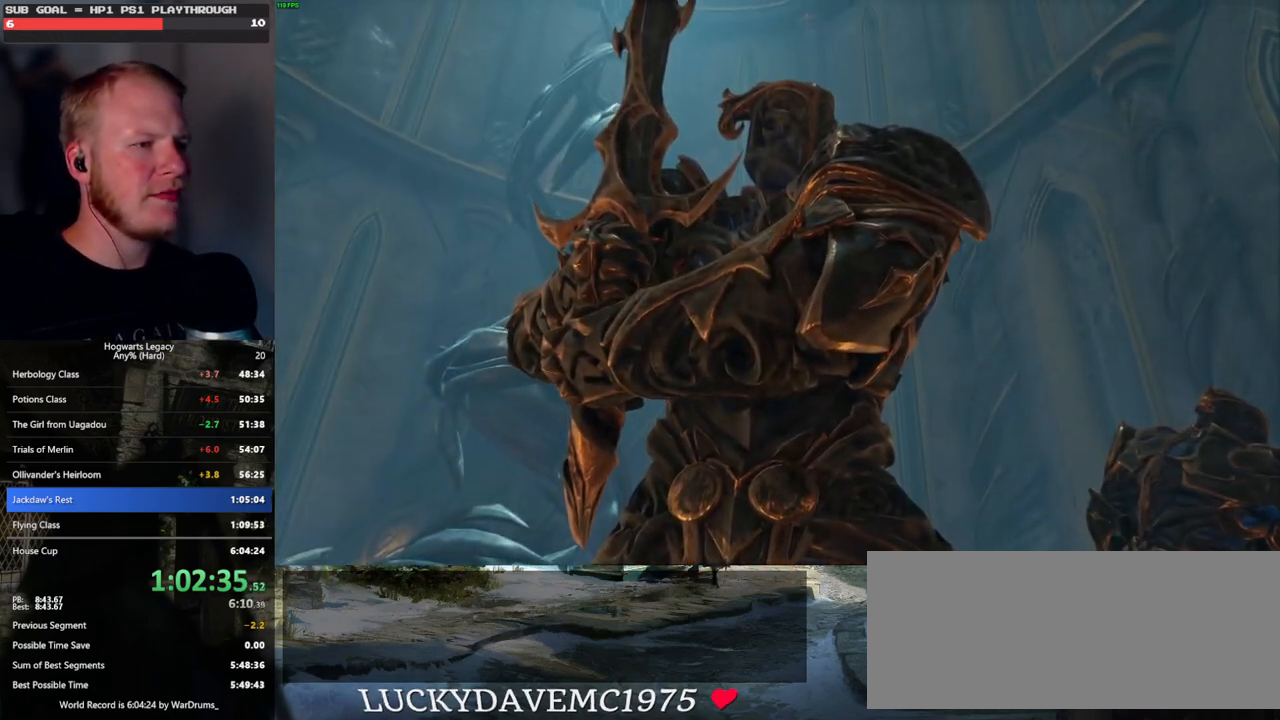
{"keys": ["w"], "mouse": [], "events": []}
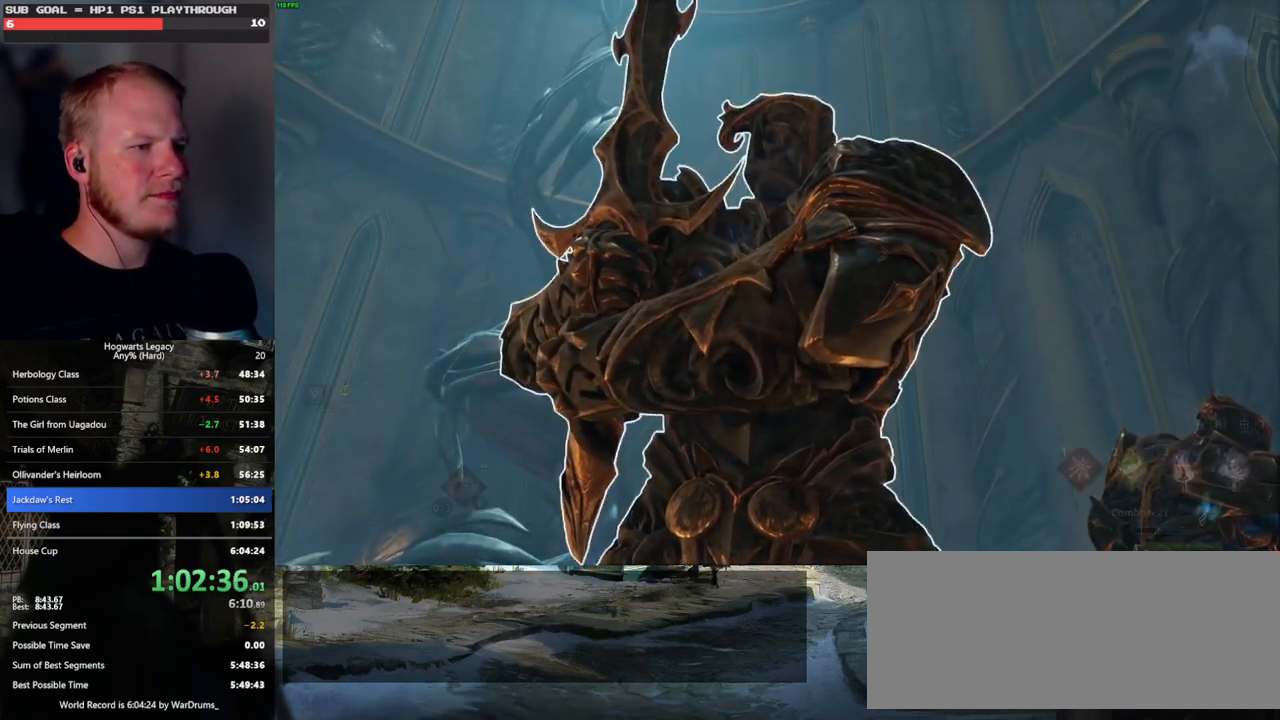
{"keys": ["w"], "mouse": [], "events": []}
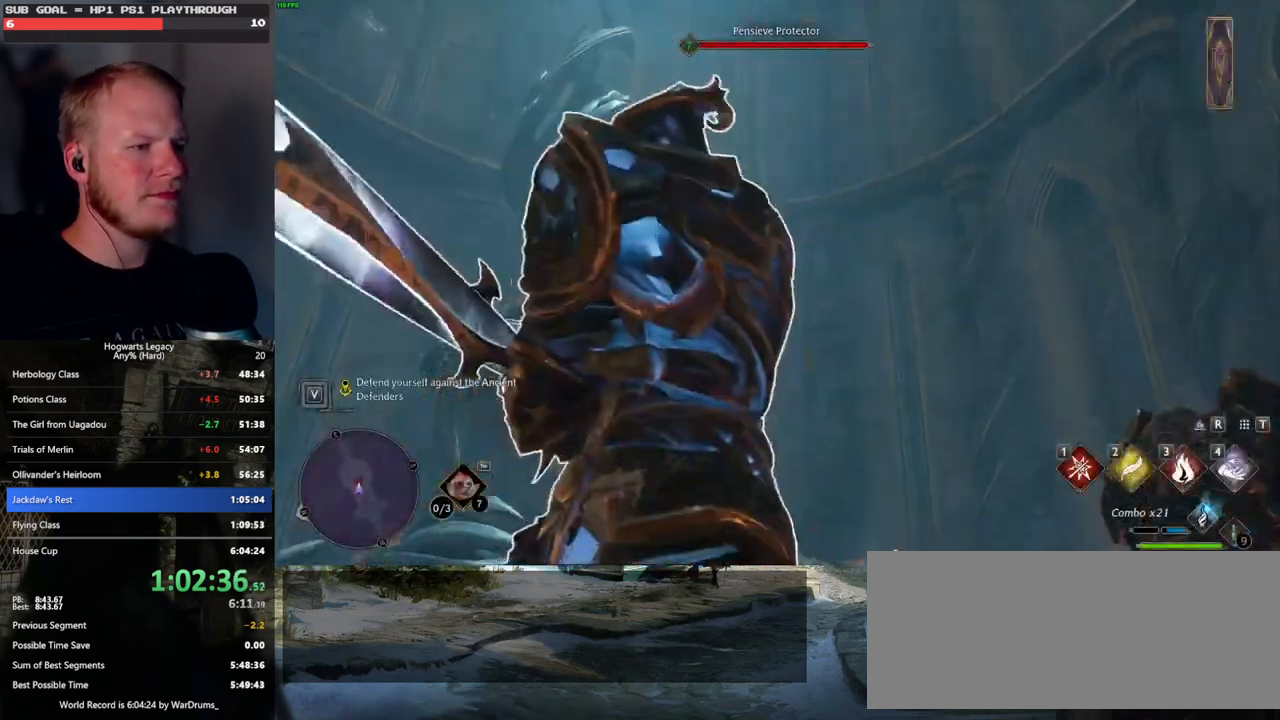
{"keys": ["a", "w"], "mouse": [], "events": [[83, "space", "down"], [100, "d", "down"], [150, "w", "up"], [183, "space", "up"], [283, "w", "down"], [300, "a", "down"], [333, "d", "up"]]}
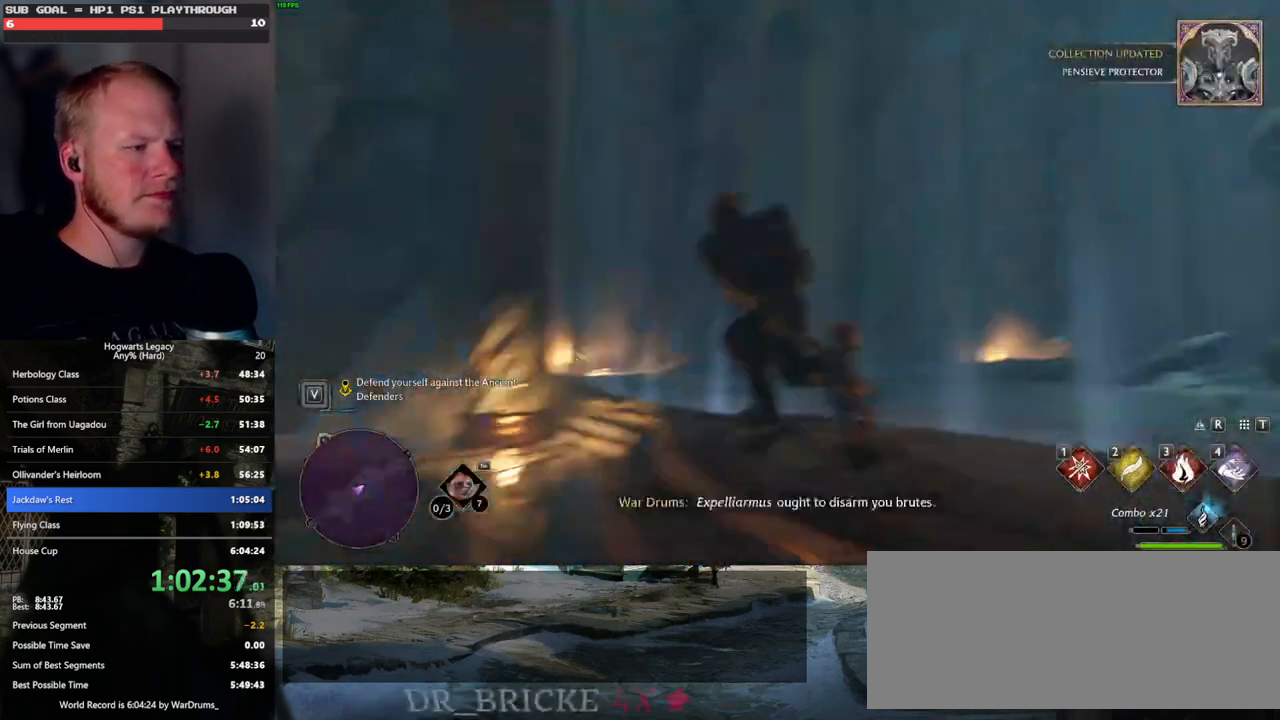
{"keys": ["w"], "mouse": [], "events": [[83, "a", "up"], [133, "w", "up"], [300, "w", "down"]]}
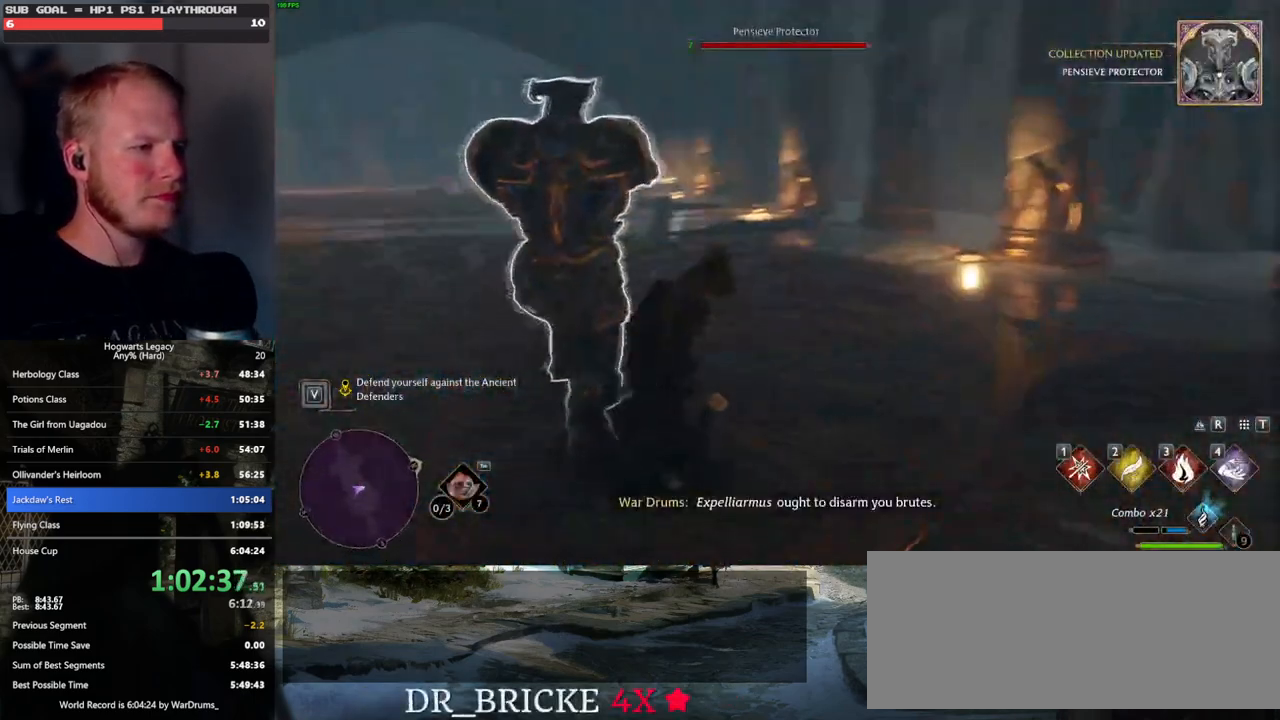
{"keys": [], "mouse": [], "events": [[67, "1", "down"], [183, "1", "up"], [250, "w", "up"]]}
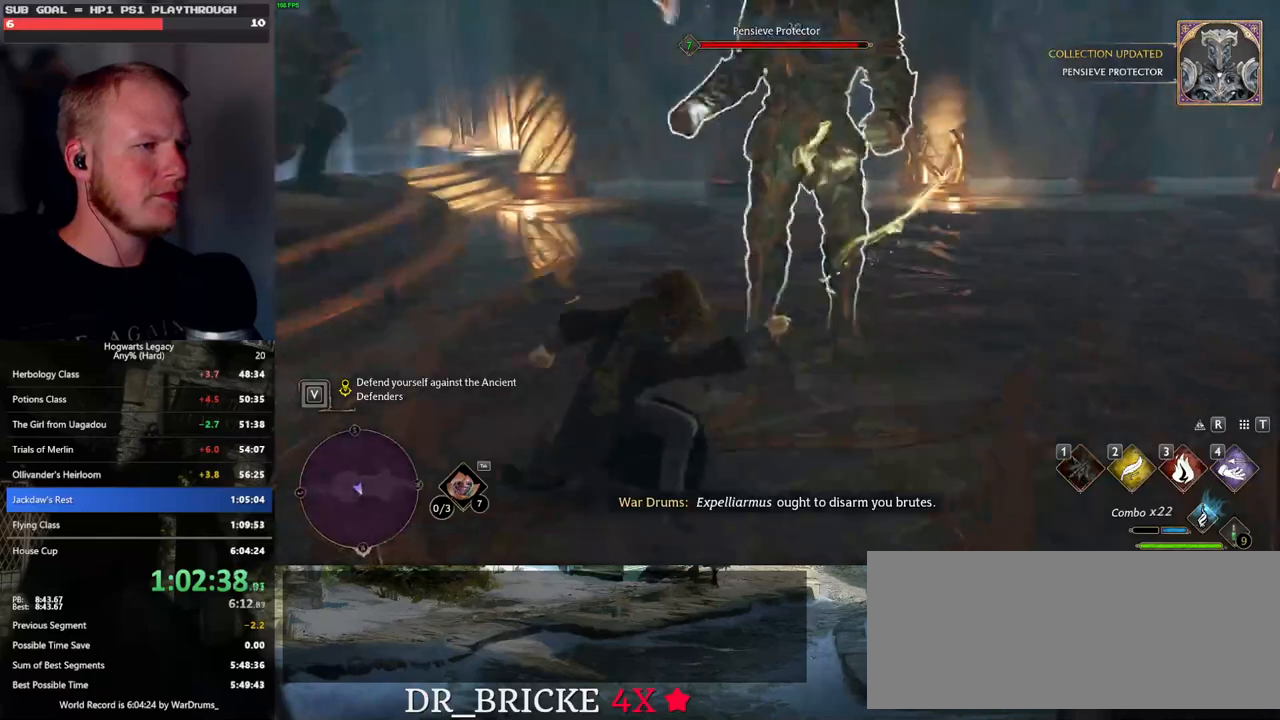
{"keys": [], "mouse": [], "events": [[17, "3", "down"], [100, "3", "up"], [200, "3", "down"], [267, "3", "up"], [333, "3", "down"], [433, "3", "up"]]}
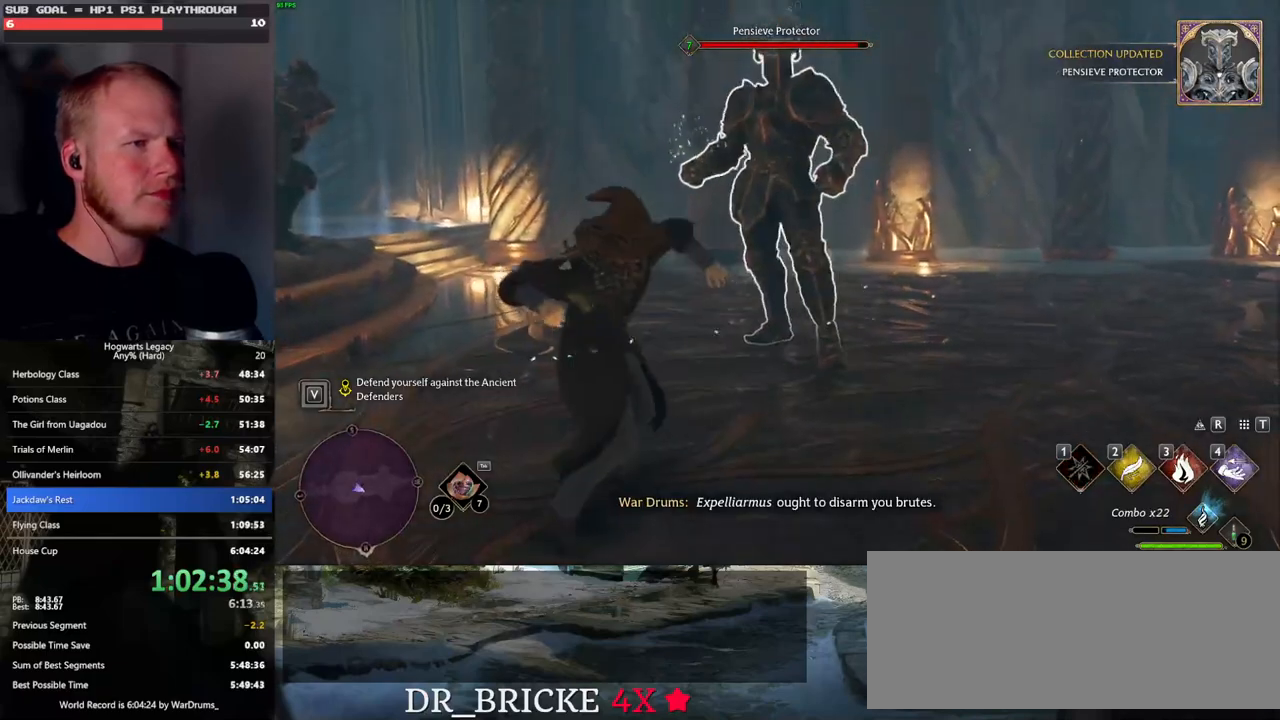
{"keys": [], "mouse": ["left"], "events": [[150, "mouse_left", "down"], [250, "mouse_left", "up"], [333, "mouse_left", "down"], [433, "mouse_left", "up"], [500, "mouse_left", "down"]]}
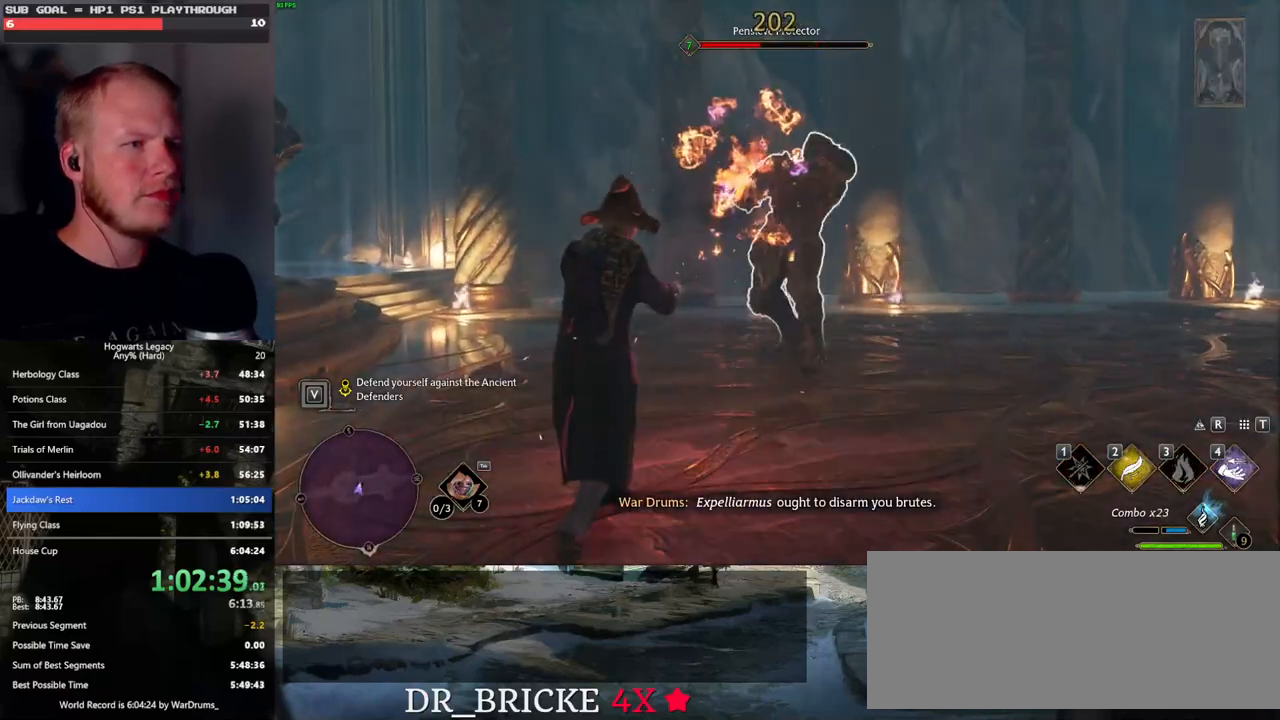
{"keys": ["w"], "mouse": [], "events": [[100, "mouse_left", "up"], [167, "mouse_left", "down"], [200, "w", "down"], [267, "mouse_left", "up"], [333, "mouse_left", "down"], [433, "mouse_left", "up"]]}